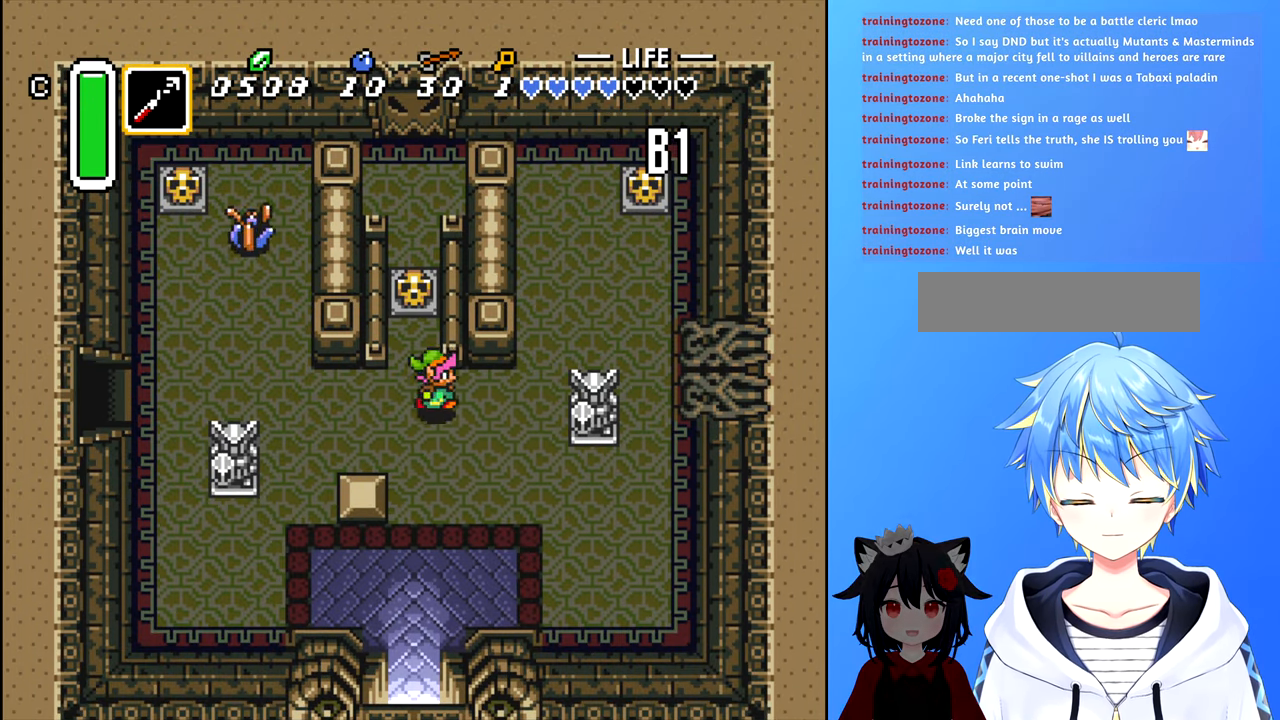
Gameplay with a controller (Nintendo layout); each line is a JSON object with the inputs held at the frame after it. "events" lists button and stick changes between this image and that frame as [ms after this image, input, new state], when the widget could be followed in between. Not read: L3 R3.
{"buttons": ["DPAD_LEFT"], "events": [[50, "DPAD_UP", "down"], [67, "DPAD_RIGHT", "up"], [134, "DPAD_LEFT", "down"], [134, "DPAD_UP", "up"]]}
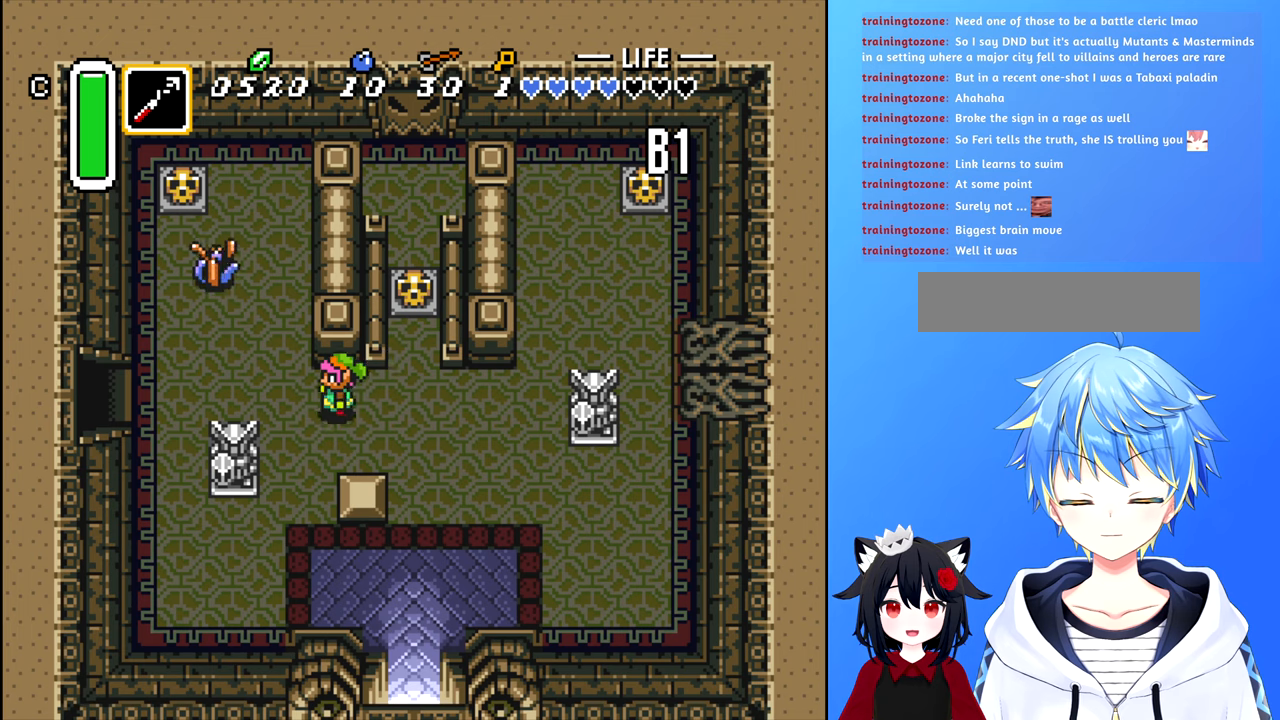
{"buttons": ["DPAD_LEFT"], "events": [[233, "DPAD_UP", "down"], [266, "DPAD_LEFT", "up"], [416, "DPAD_LEFT", "down"], [416, "DPAD_UP", "up"]]}
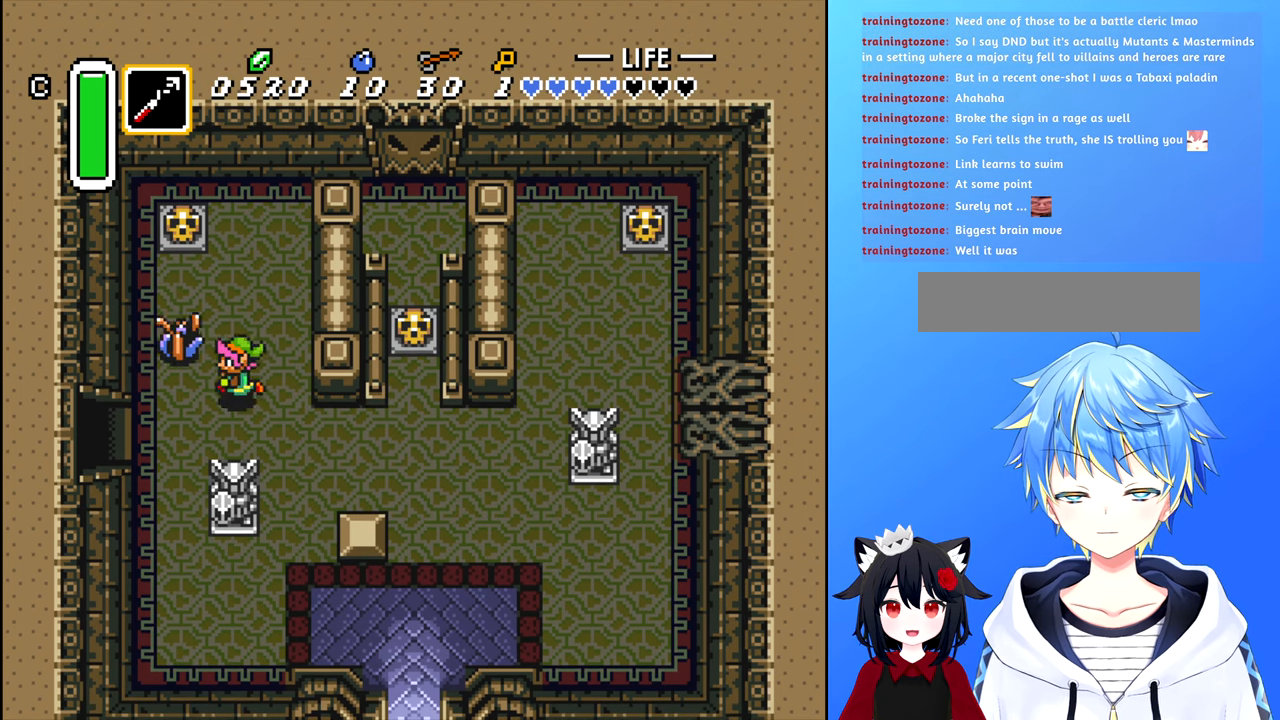
{"buttons": [], "events": [[33, "A", "down"], [100, "A", "up"], [100, "DPAD_LEFT", "up"]]}
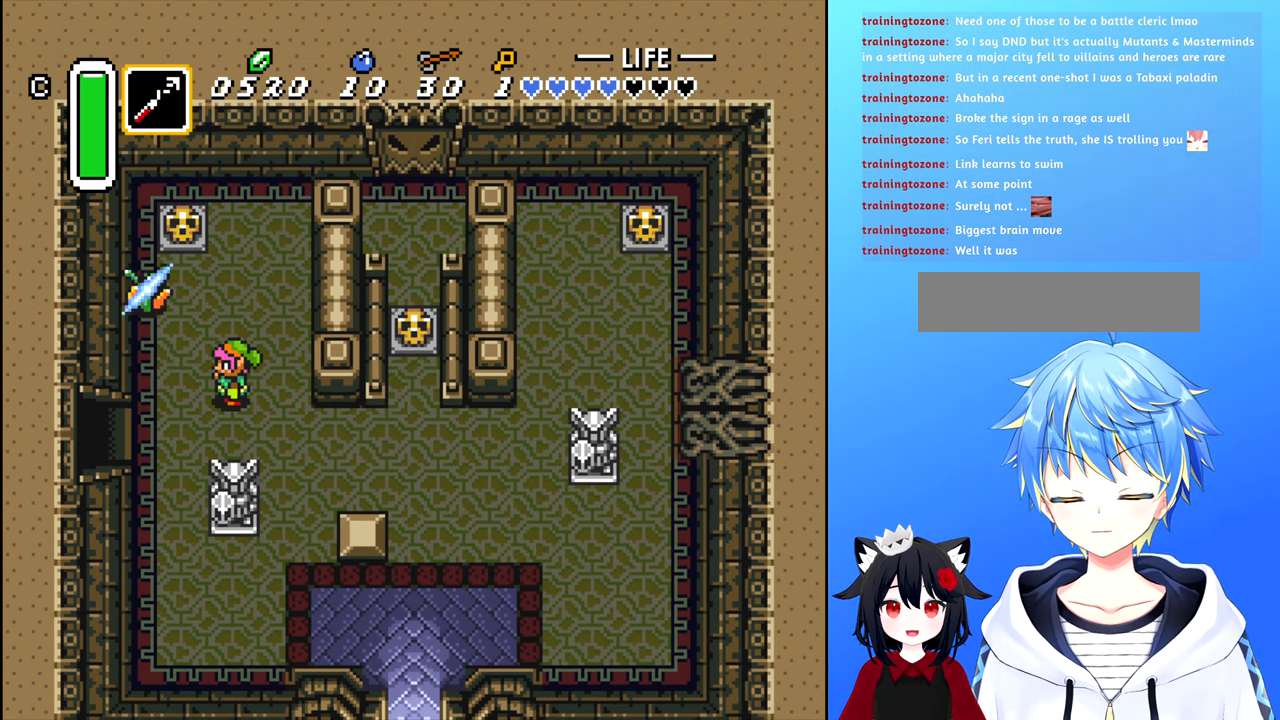
{"buttons": [], "events": []}
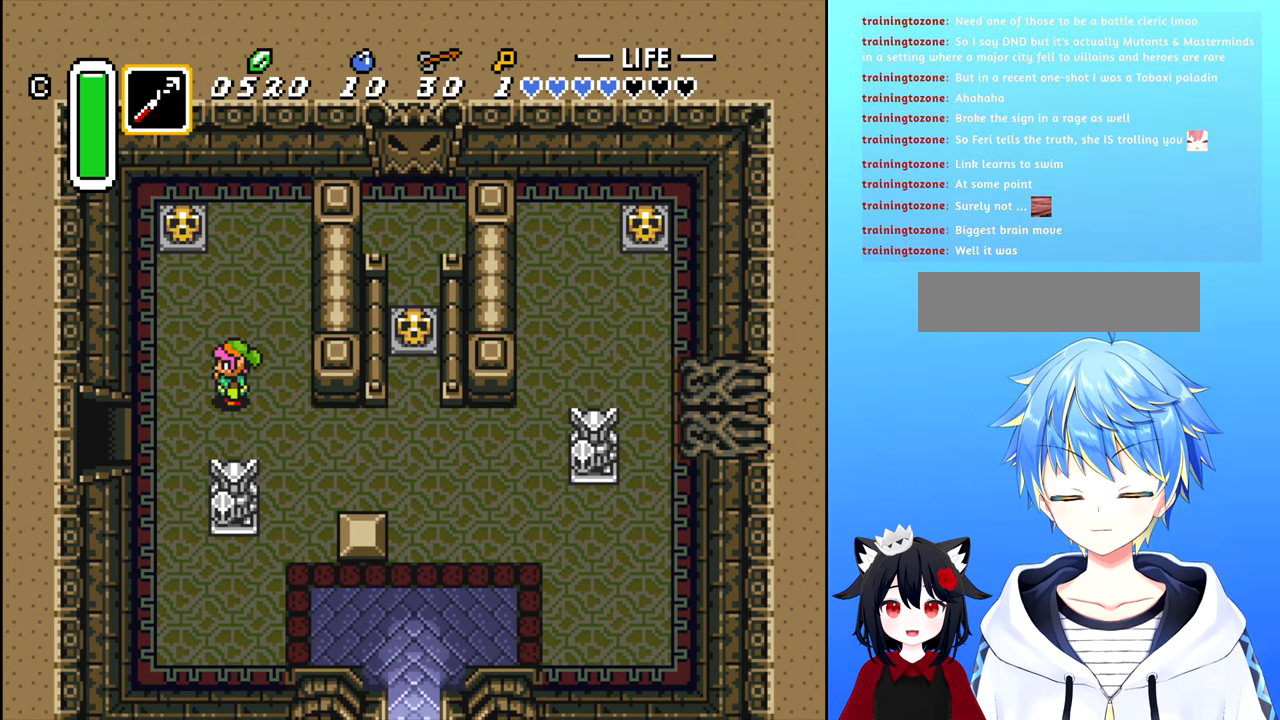
{"buttons": ["DPAD_RIGHT"], "events": [[433, "DPAD_RIGHT", "down"]]}
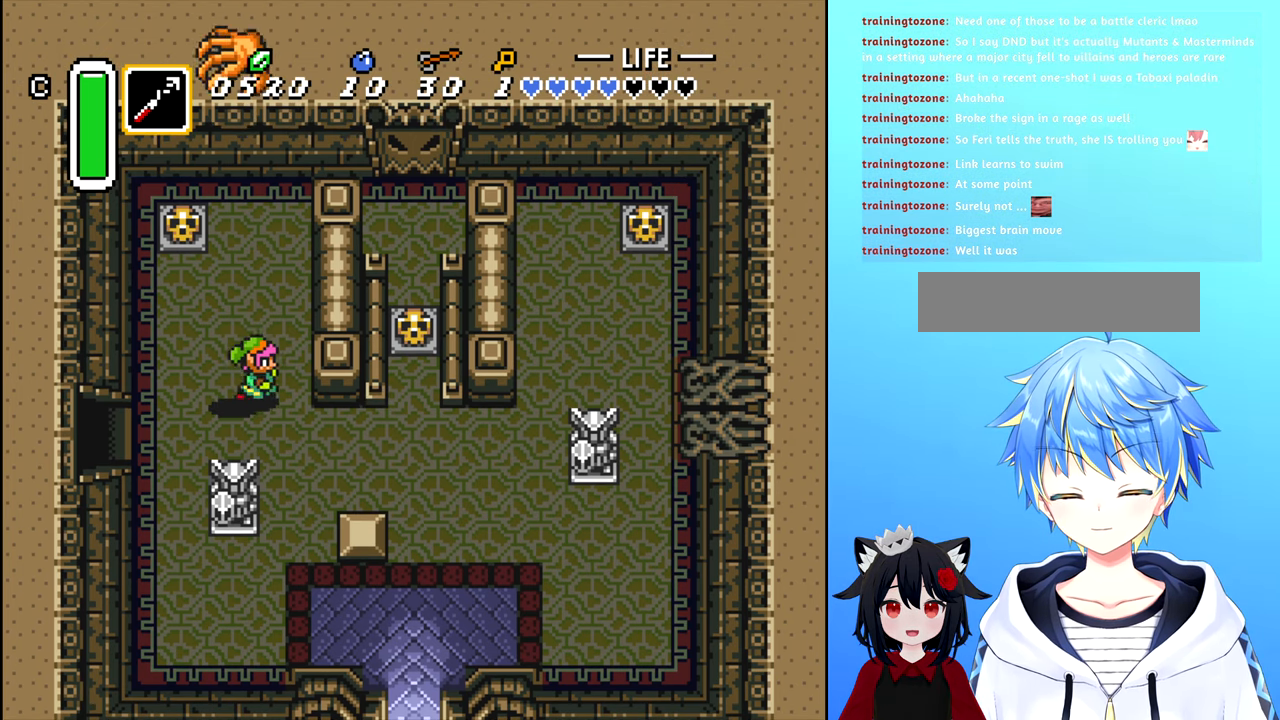
{"buttons": ["DPAD_UP"], "events": [[133, "DPAD_UP", "down"], [150, "DPAD_RIGHT", "up"]]}
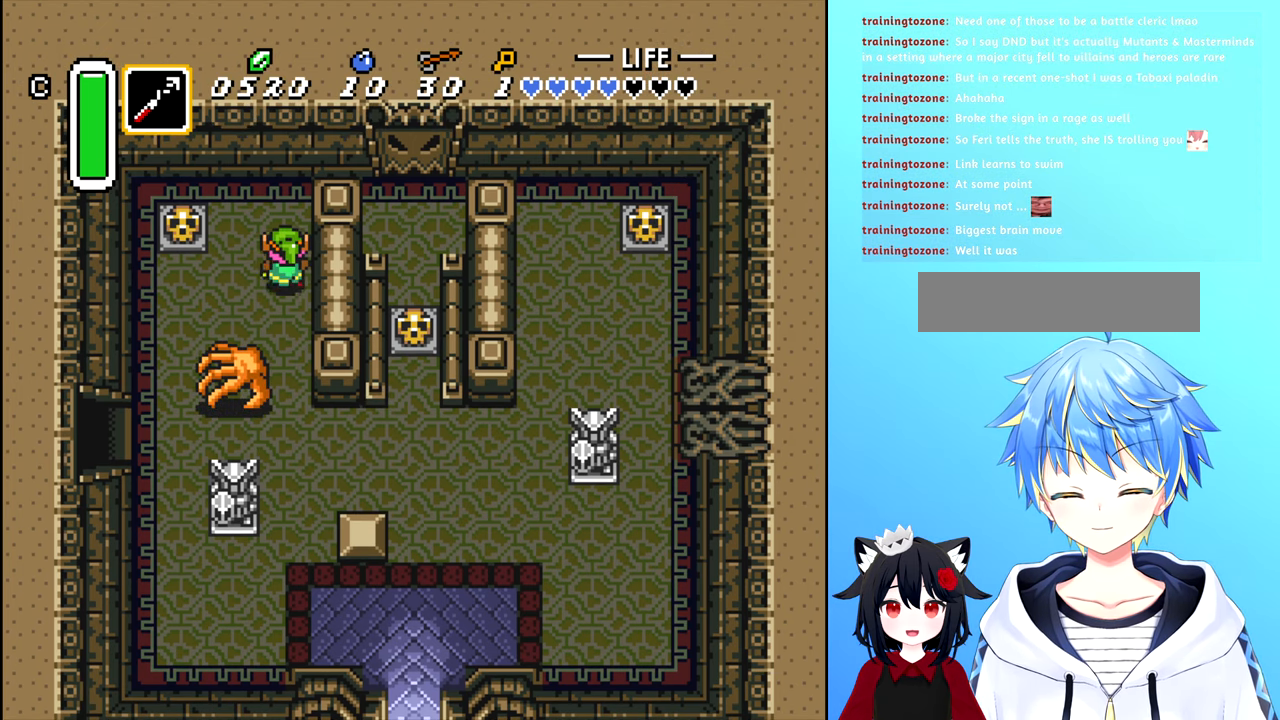
{"buttons": [], "events": [[200, "DPAD_LEFT", "down"], [233, "DPAD_UP", "up"], [350, "B", "down"], [416, "DPAD_LEFT", "up"], [500, "B", "up"]]}
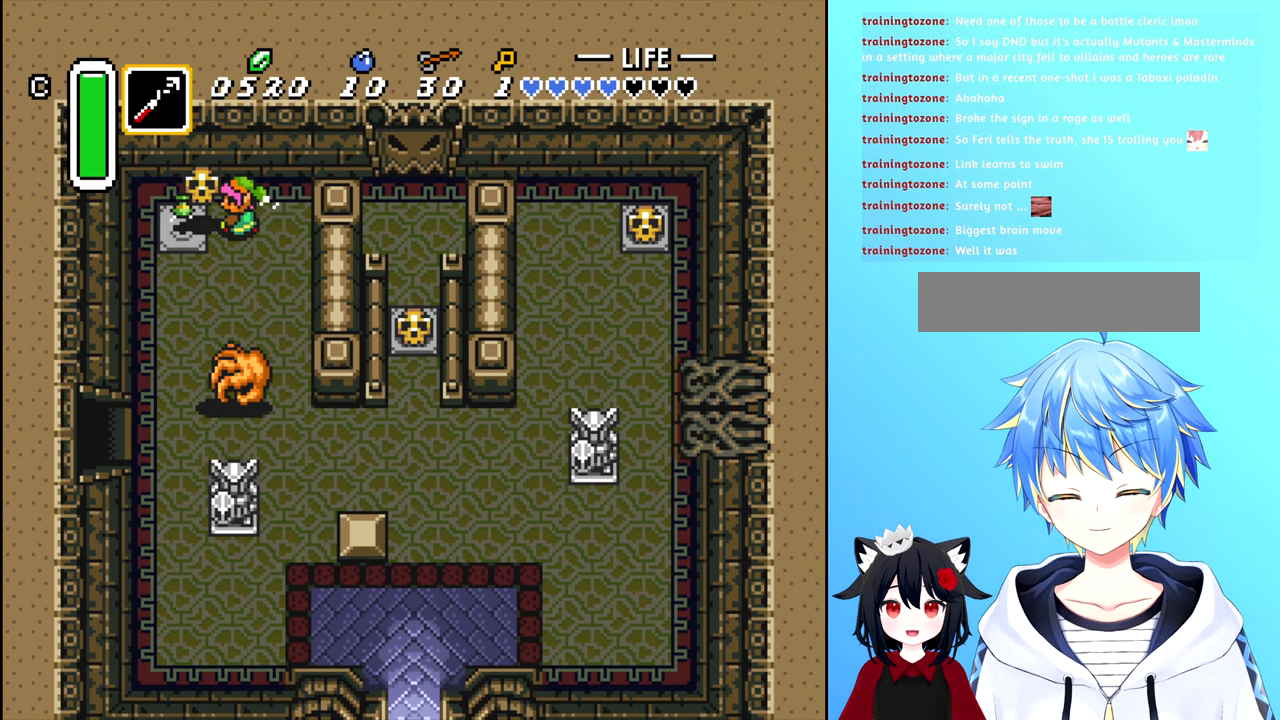
{"buttons": ["DPAD_LEFT"], "events": [[216, "DPAD_DOWN", "down"], [350, "DPAD_DOWN", "up"], [350, "DPAD_LEFT", "down"]]}
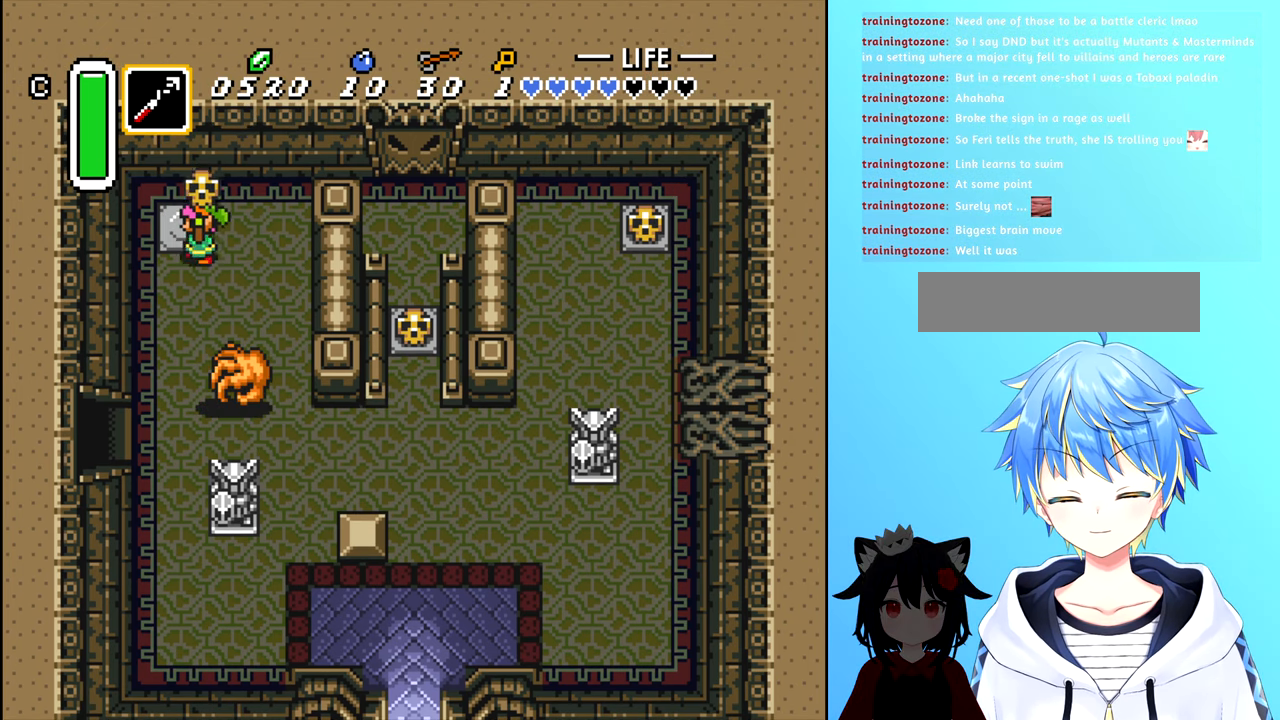
{"buttons": ["DPAD_DOWN"], "events": [[66, "DPAD_LEFT", "up"], [133, "DPAD_DOWN", "down"]]}
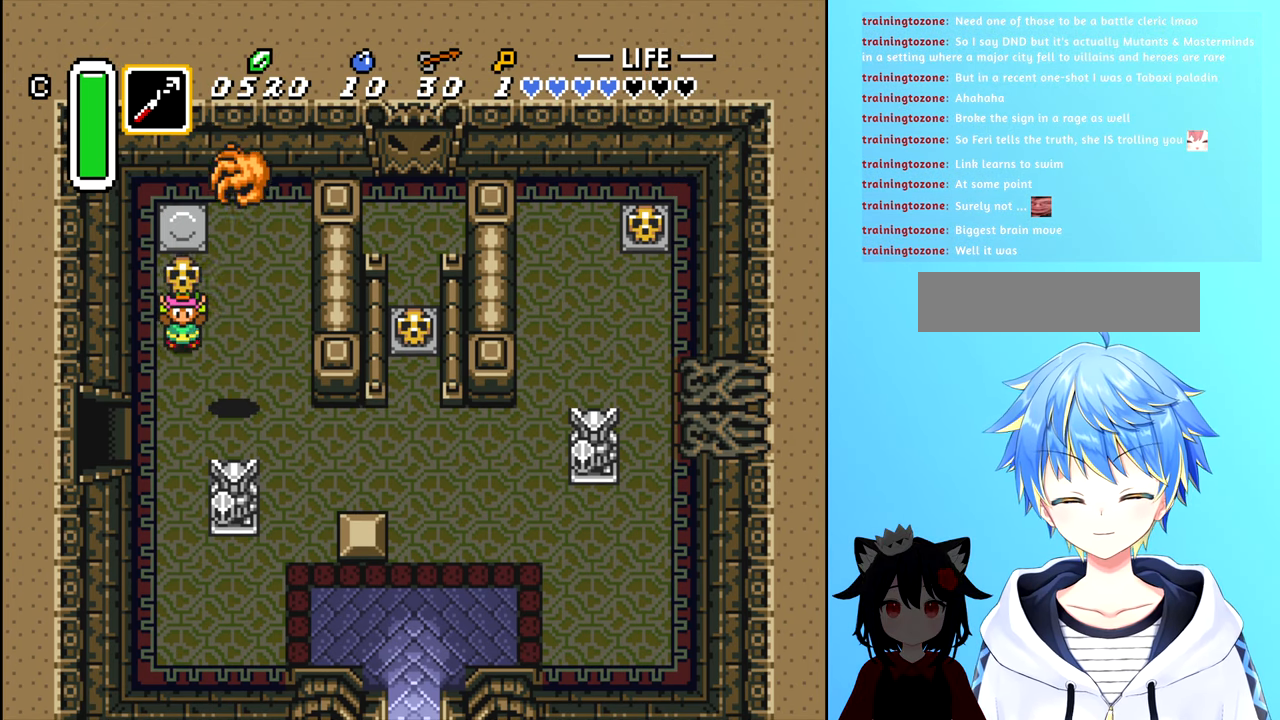
{"buttons": ["DPAD_DOWN"], "events": [[50, "DPAD_RIGHT", "down"], [83, "DPAD_DOWN", "up"], [266, "DPAD_DOWN", "down"], [300, "DPAD_RIGHT", "up"]]}
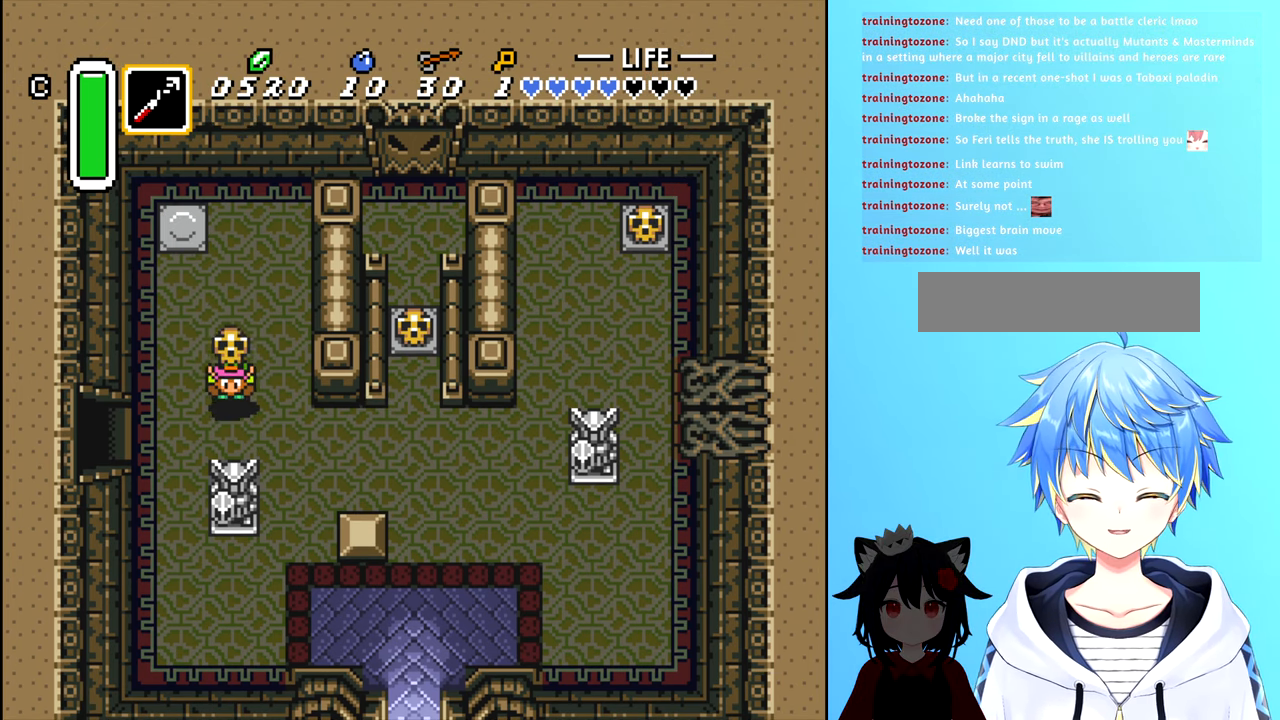
{"buttons": ["DPAD_RIGHT"], "events": [[16, "DPAD_RIGHT", "down"], [66, "DPAD_DOWN", "up"], [200, "DPAD_DOWN", "down"], [216, "DPAD_RIGHT", "up"], [400, "DPAD_DOWN", "up"], [400, "DPAD_RIGHT", "down"]]}
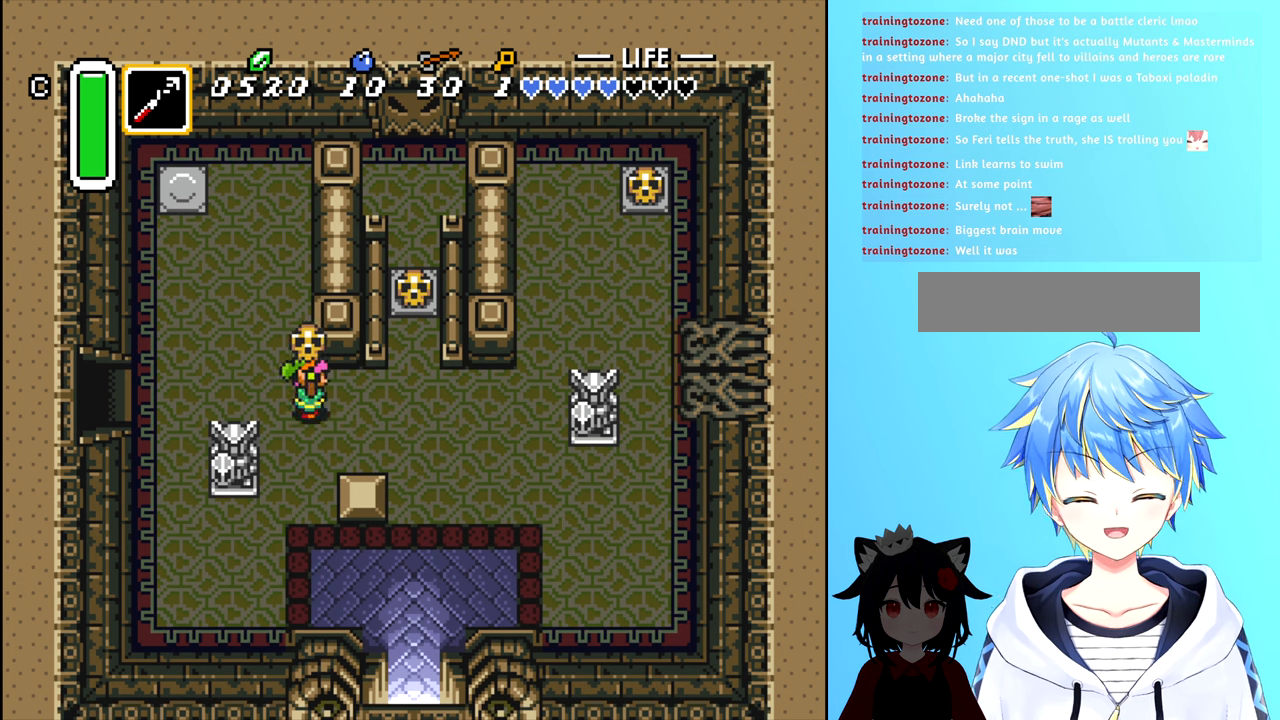
{"buttons": ["DPAD_RIGHT"], "events": [[83, "B", "down"], [183, "B", "up"]]}
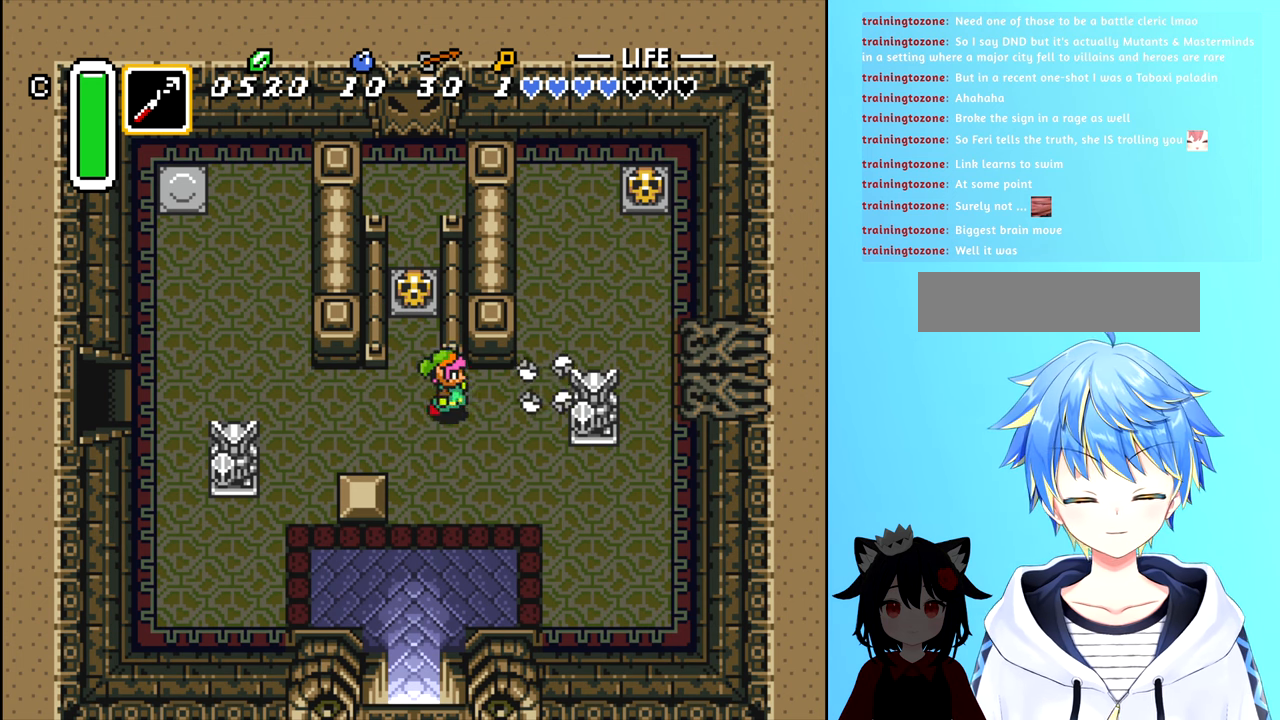
{"buttons": ["DPAD_UP"], "events": [[200, "DPAD_UP", "down"], [267, "DPAD_RIGHT", "up"]]}
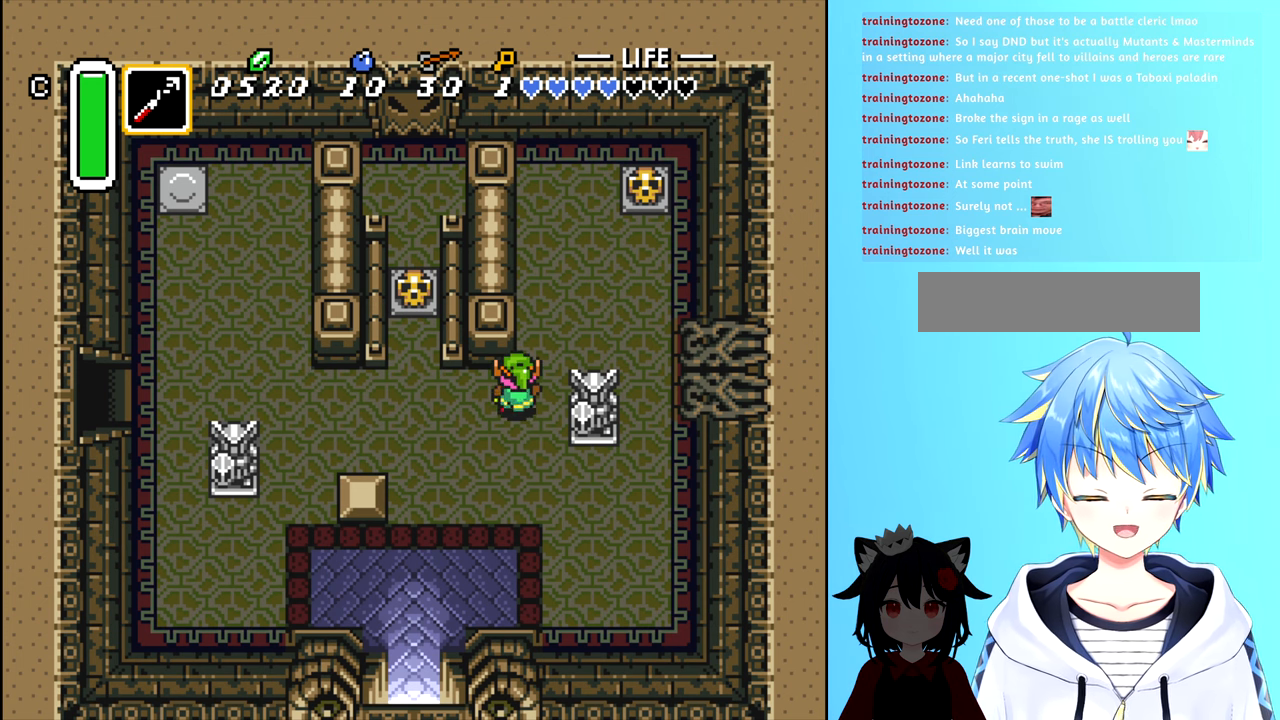
{"buttons": ["DPAD_UP"], "events": [[100, "DPAD_UP", "up"], [117, "DPAD_RIGHT", "down"], [200, "DPAD_UP", "down"], [250, "DPAD_RIGHT", "up"]]}
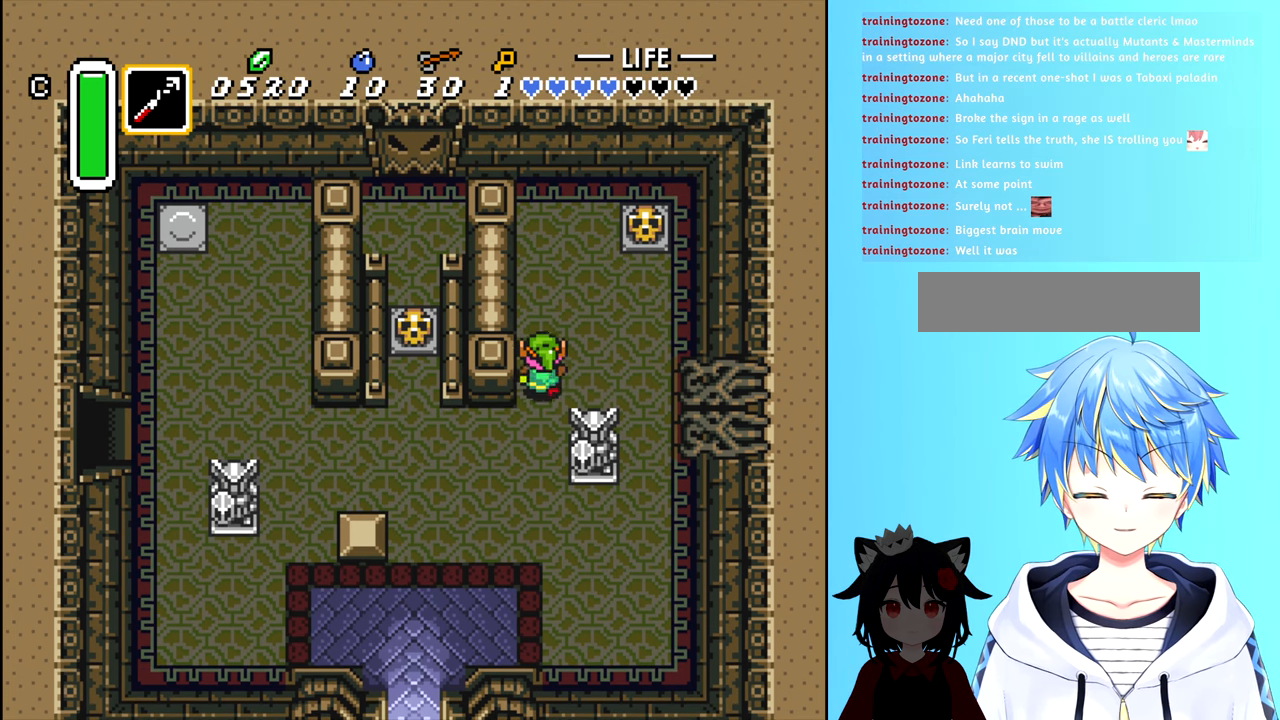
{"buttons": ["DPAD_RIGHT"], "events": [[450, "DPAD_RIGHT", "down"], [450, "DPAD_UP", "up"]]}
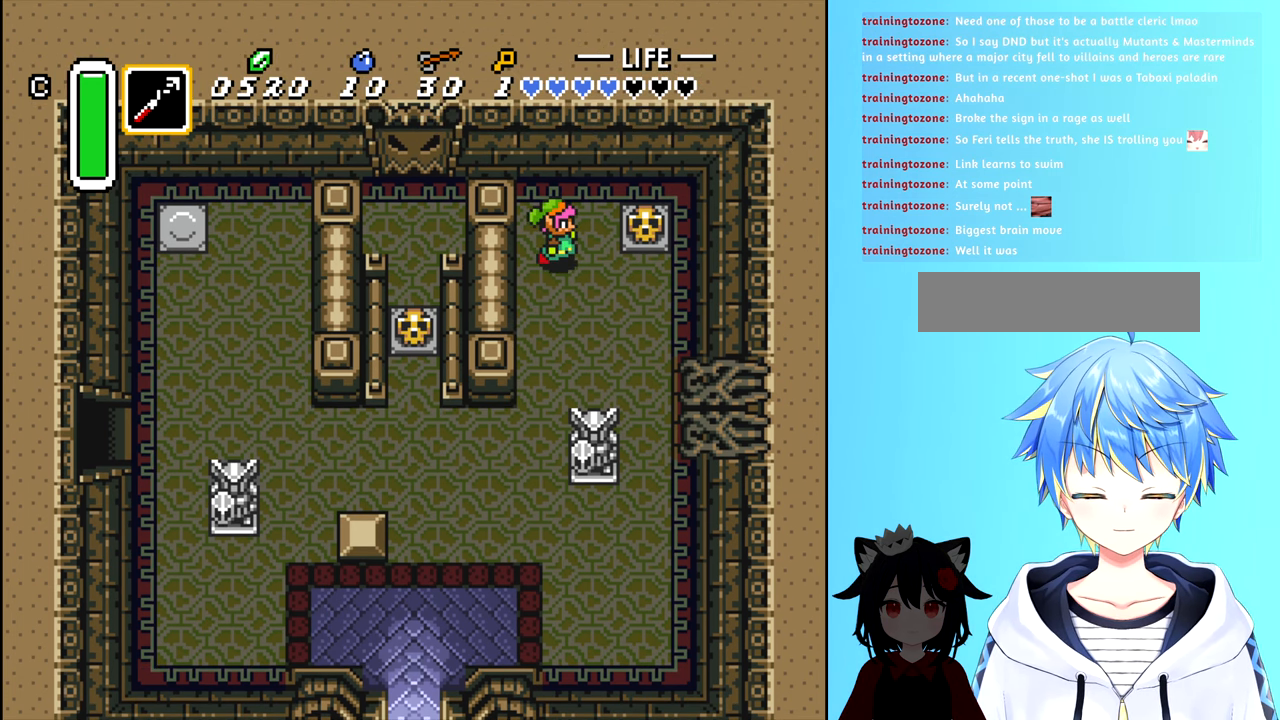
{"buttons": [], "events": [[183, "B", "down"], [217, "DPAD_RIGHT", "up"], [317, "B", "up"]]}
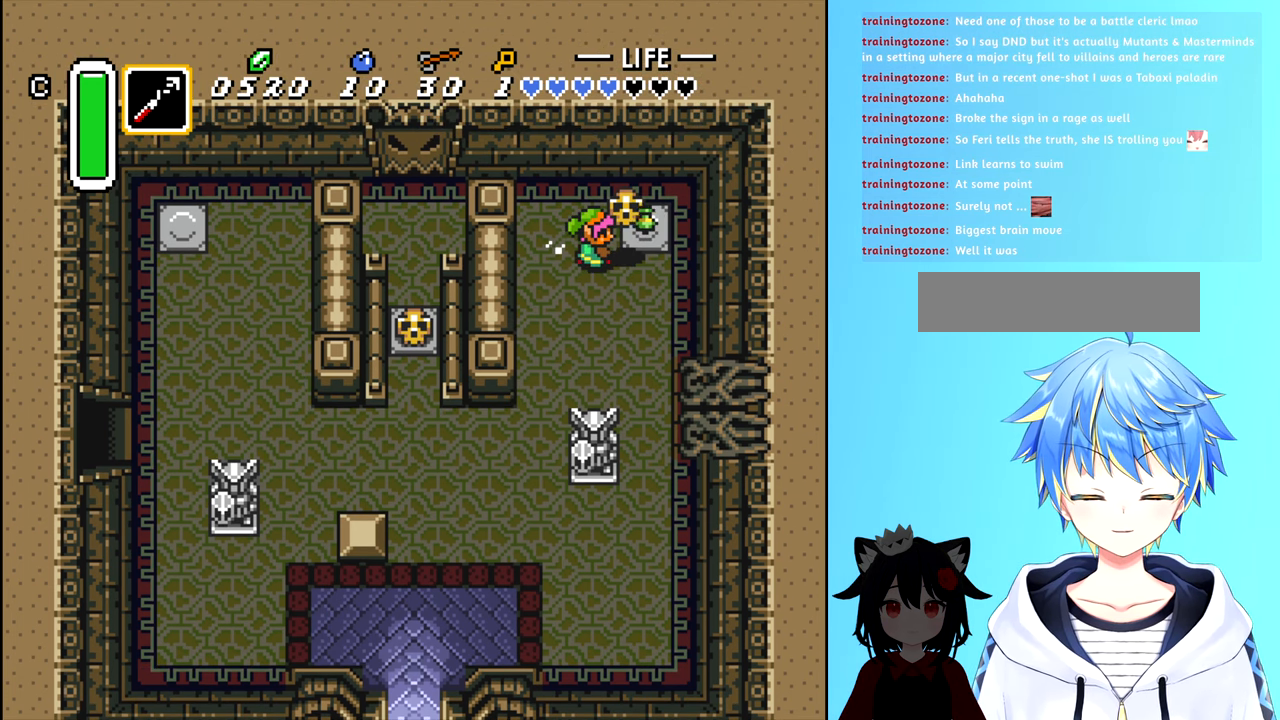
{"buttons": [], "events": [[100, "B", "down"], [217, "B", "up"]]}
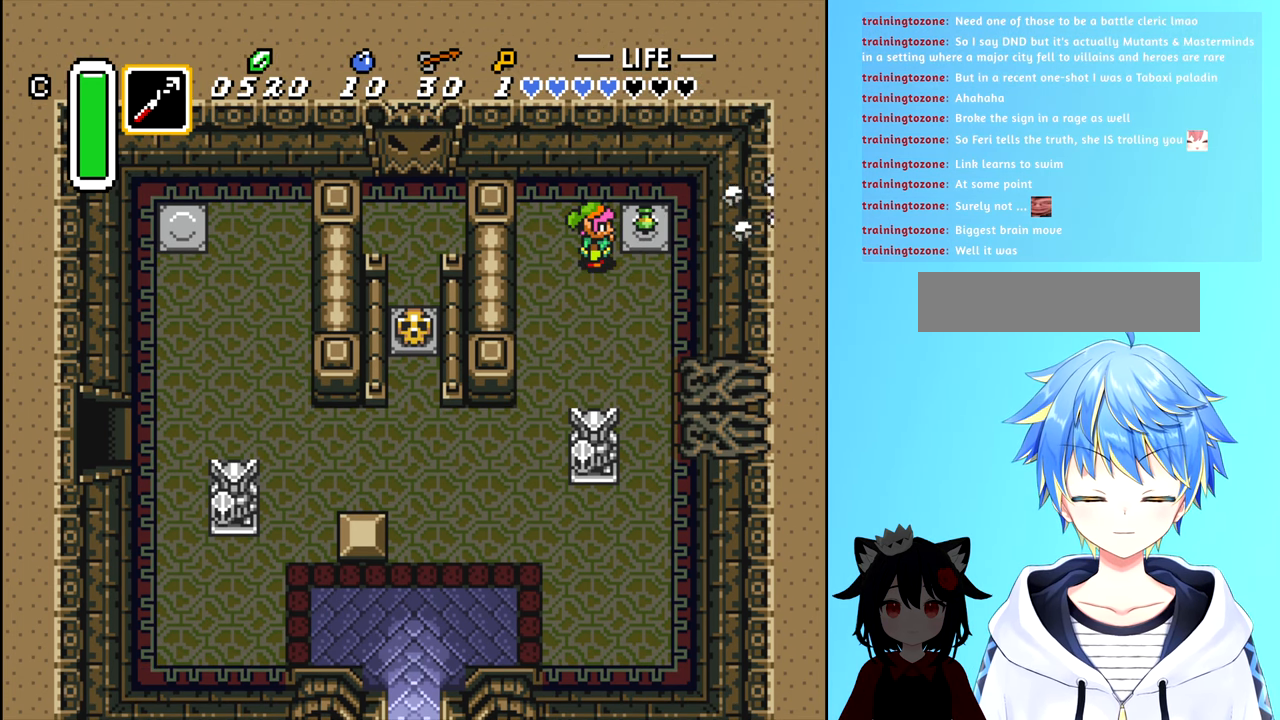
{"buttons": ["DPAD_DOWN"], "events": [[67, "DPAD_RIGHT", "down"], [217, "DPAD_DOWN", "down"], [217, "DPAD_RIGHT", "up"]]}
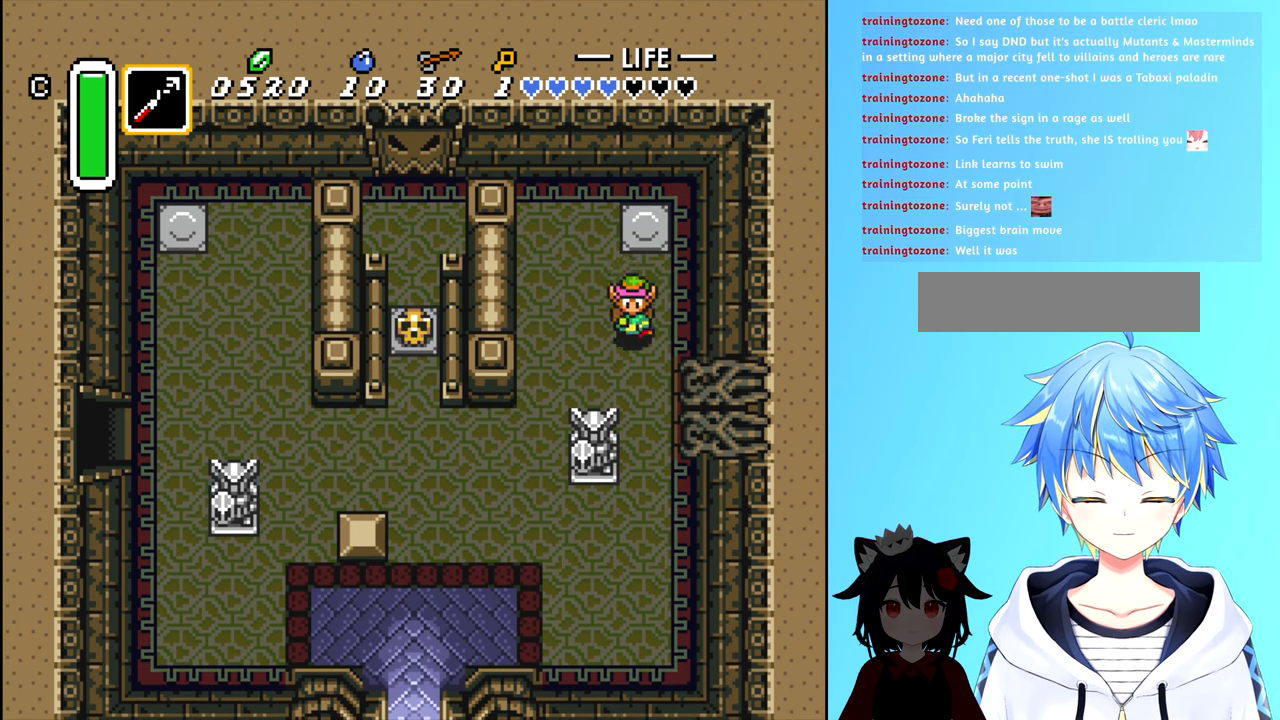
{"buttons": [], "events": [[150, "DPAD_RIGHT", "down"], [183, "DPAD_DOWN", "up"], [200, "A", "down"], [267, "DPAD_RIGHT", "up"], [300, "A", "up"]]}
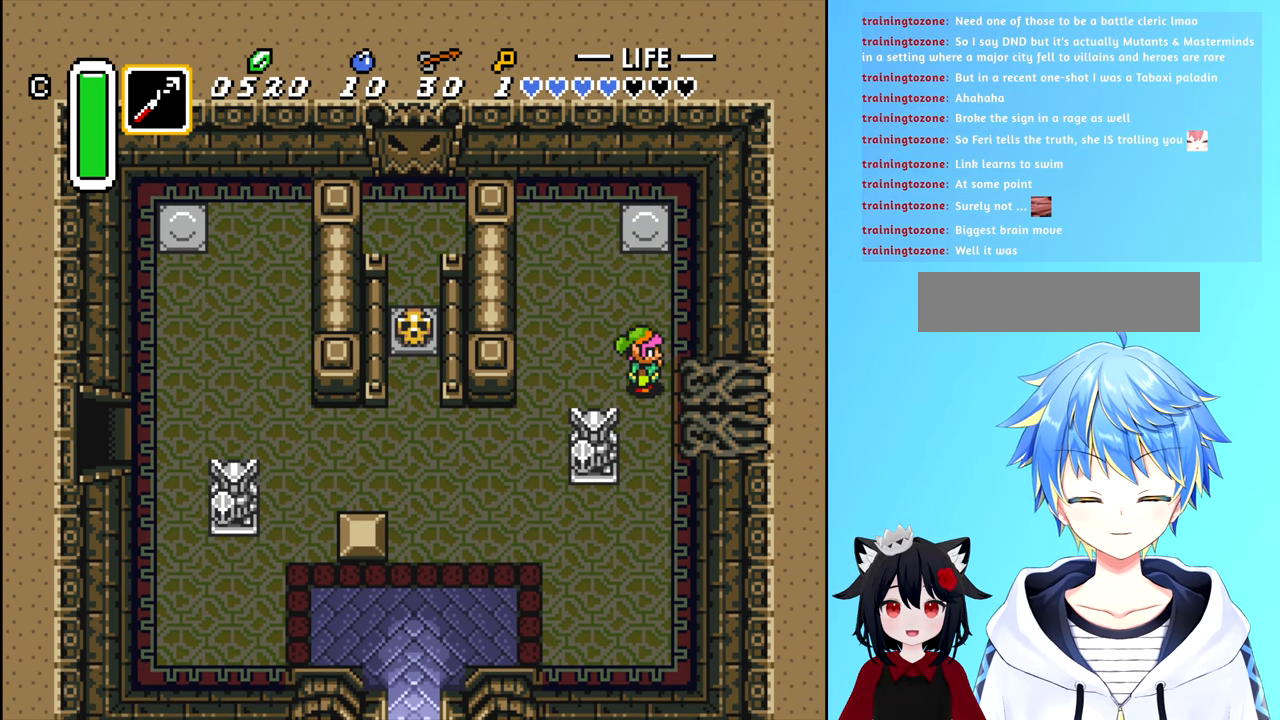
{"buttons": [], "events": [[233, "DPAD_DOWN", "down"], [317, "DPAD_RIGHT", "down"], [350, "A", "down"], [350, "DPAD_DOWN", "up"], [433, "A", "up"], [433, "DPAD_RIGHT", "up"]]}
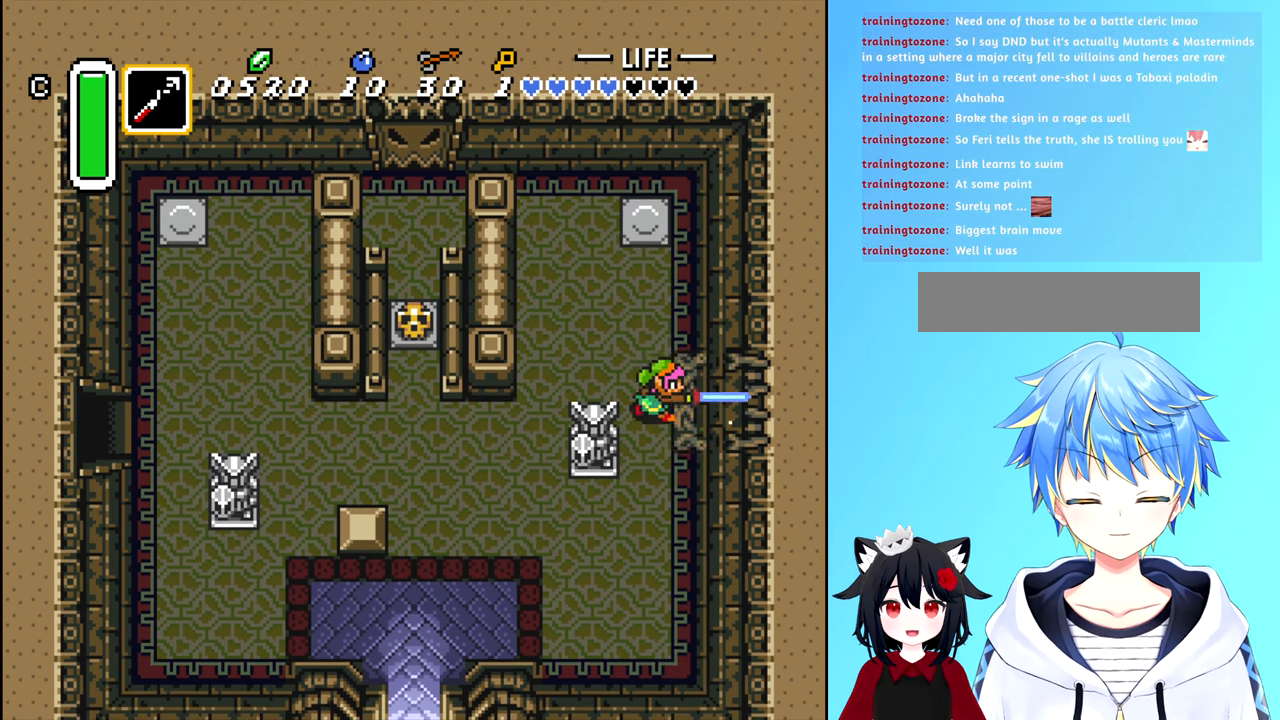
{"buttons": ["DPAD_LEFT"], "events": [[167, "DPAD_DOWN", "down"], [217, "DPAD_DOWN", "up"], [267, "DPAD_LEFT", "down"]]}
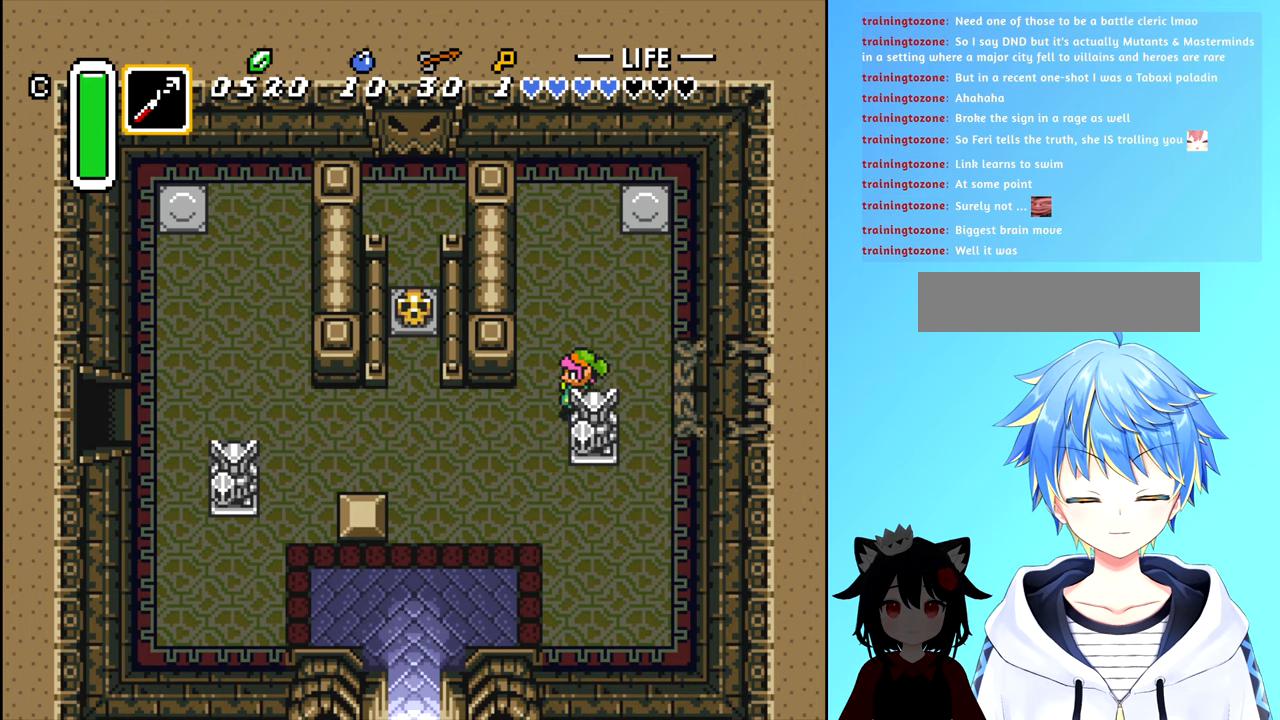
{"buttons": ["DPAD_LEFT"], "events": [[300, "DPAD_DOWN", "down"], [384, "DPAD_DOWN", "up"]]}
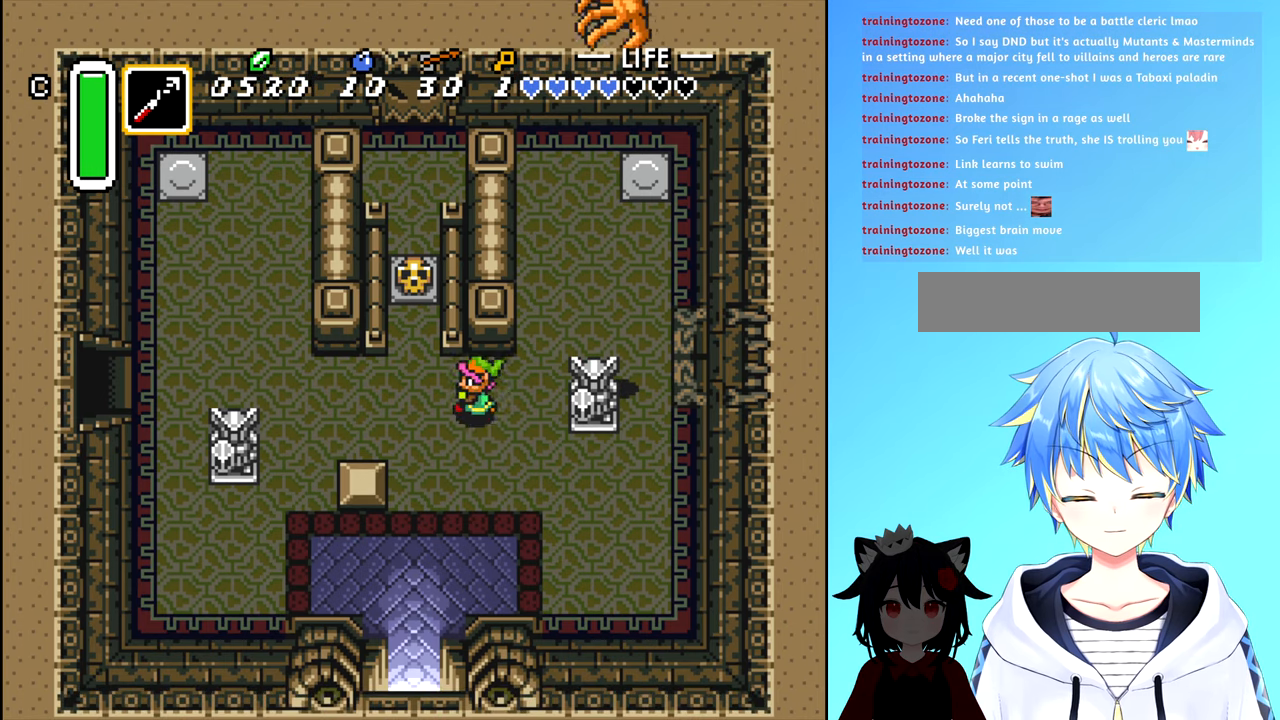
{"buttons": ["DPAD_UP"], "events": [[284, "DPAD_LEFT", "up"], [300, "DPAD_UP", "down"]]}
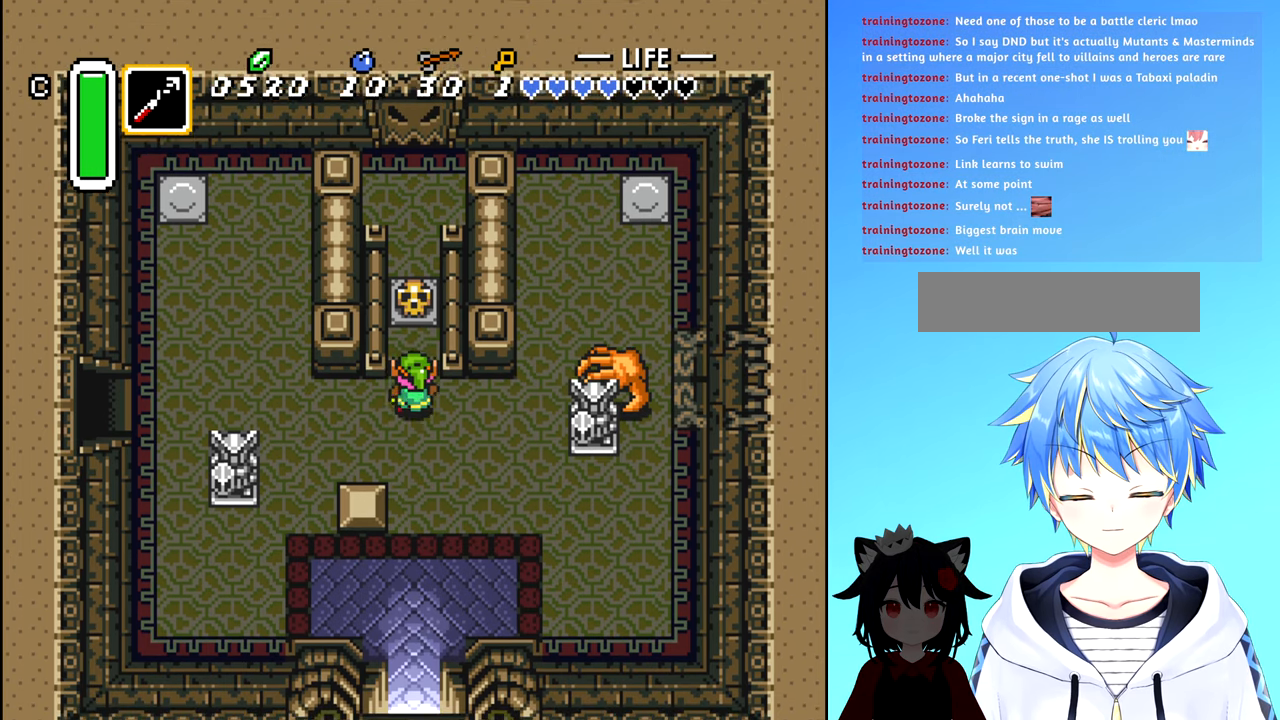
{"buttons": [], "events": [[200, "B", "down"], [250, "DPAD_UP", "up"], [300, "B", "up"]]}
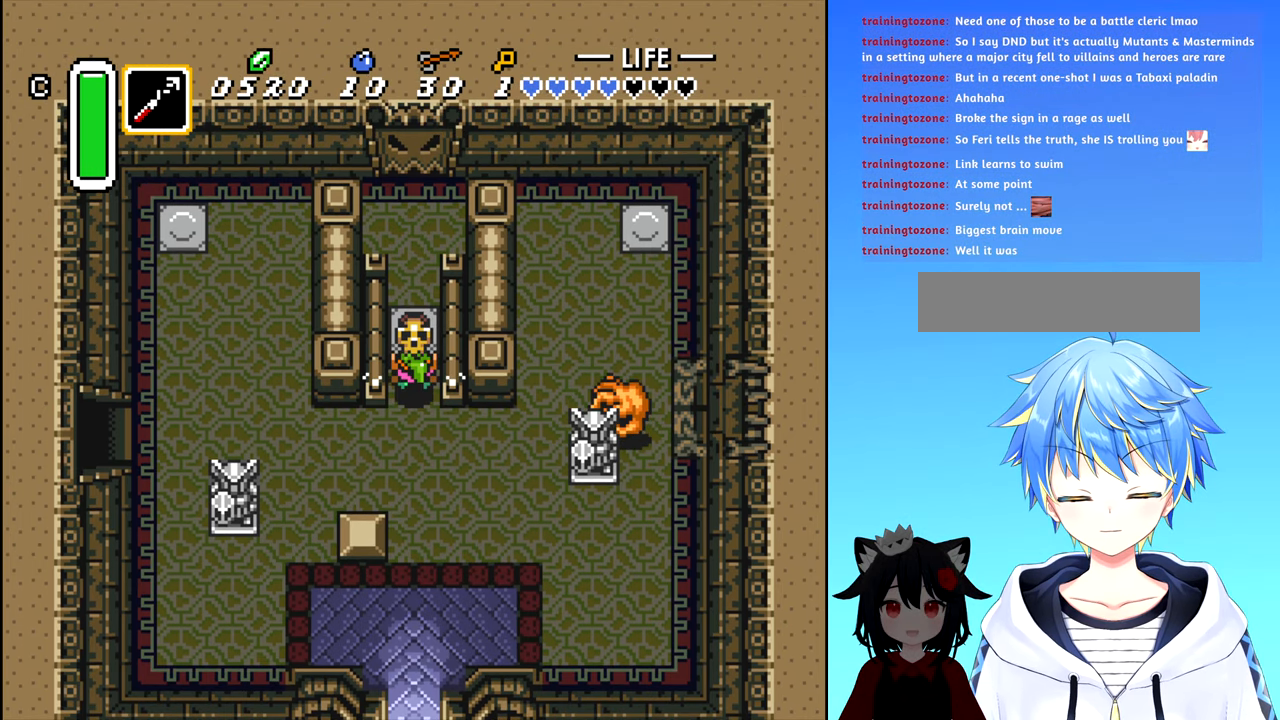
{"buttons": ["DPAD_UP"], "events": [[100, "DPAD_UP", "down"], [184, "B", "down"], [367, "B", "up"]]}